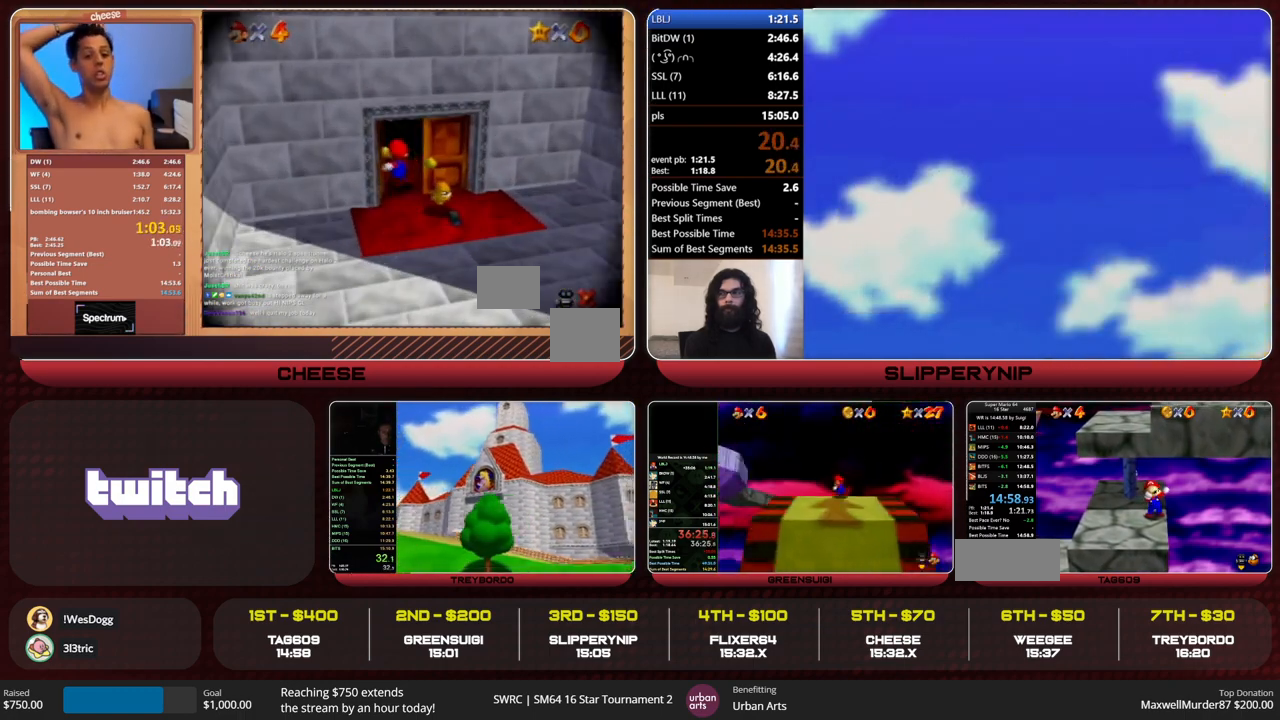
Gameplay with a controller (Nintendo layout); each line is a JSON object with the inputs held at the frame after it. "events" lists button and stick changes between this image and that frame as [ms after this image, input, new state], when the widget could be followed in between. Not read: L1 L3 R1 R3.
{"buttons": [], "left_stick": "center", "events": []}
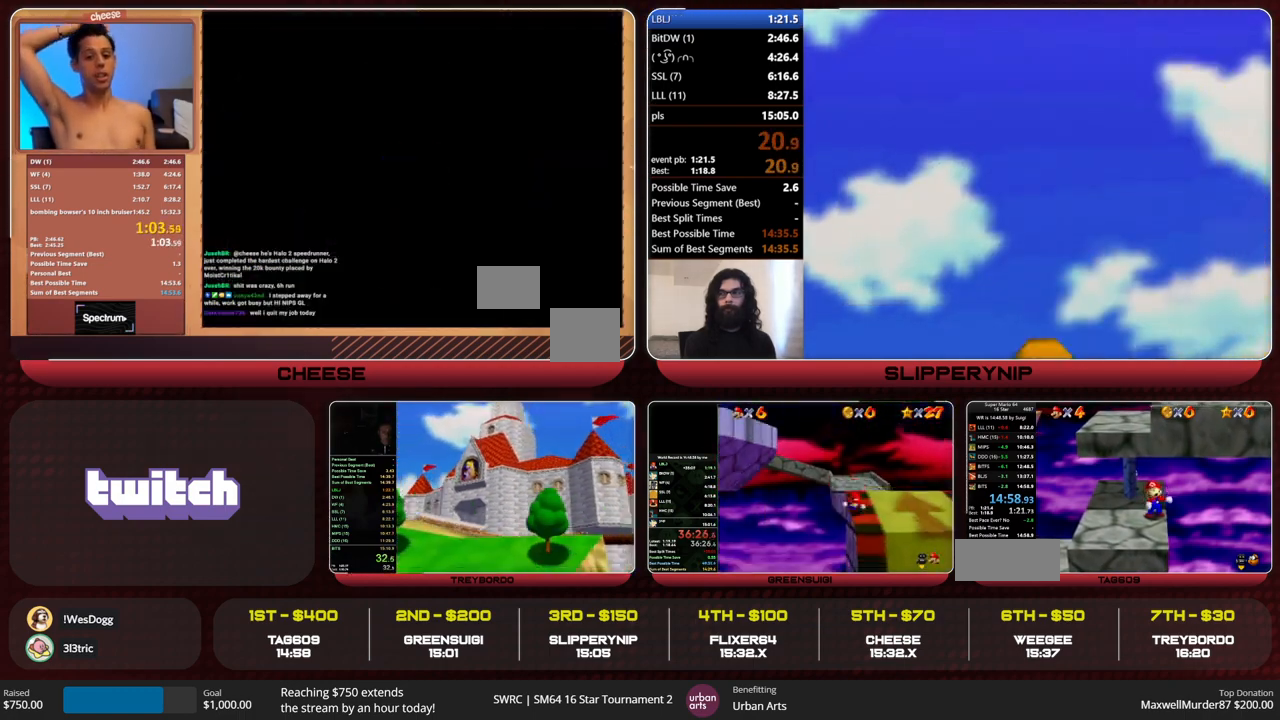
{"buttons": [], "left_stick": "center", "events": []}
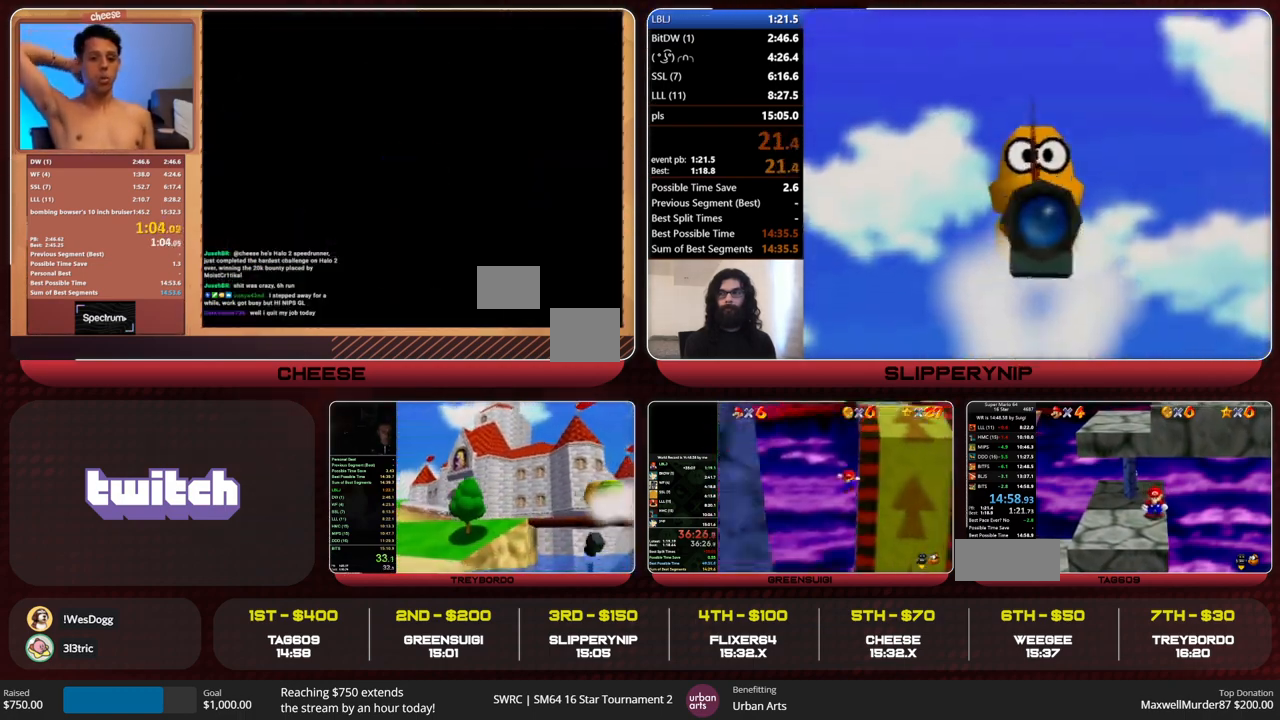
{"buttons": [], "left_stick": "center", "events": []}
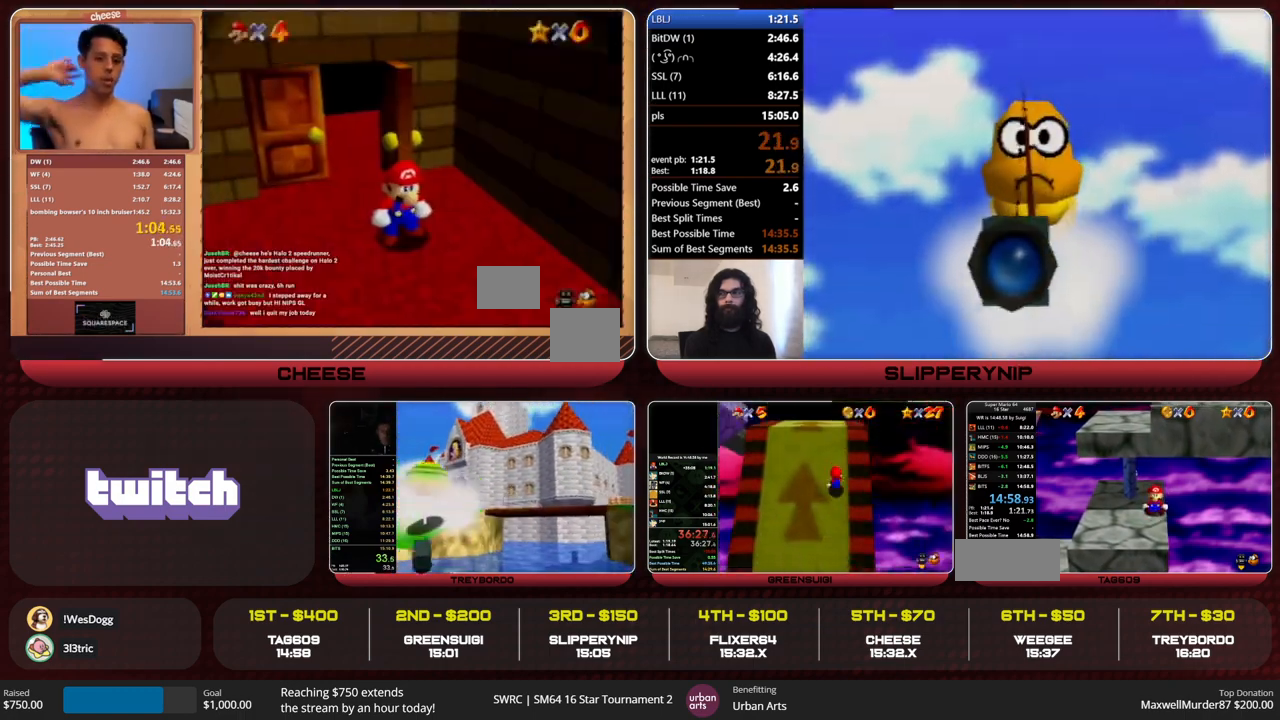
{"buttons": [], "left_stick": "center", "events": []}
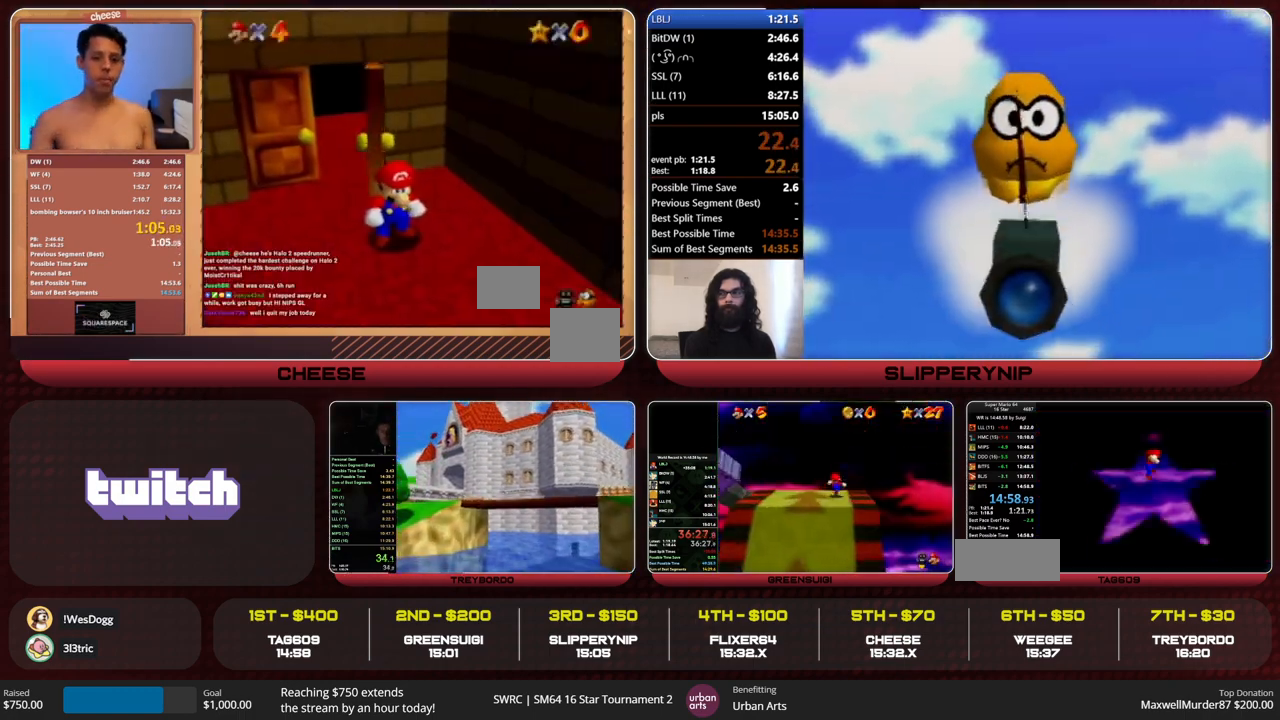
{"buttons": ["C_LEFT"], "left_stick": "center", "events": [[233, "C_LEFT", "down"], [300, "C_LEFT", "up"], [333, "C_LEFT", "down"], [400, "C_LEFT", "up"], [467, "C_LEFT", "down"]]}
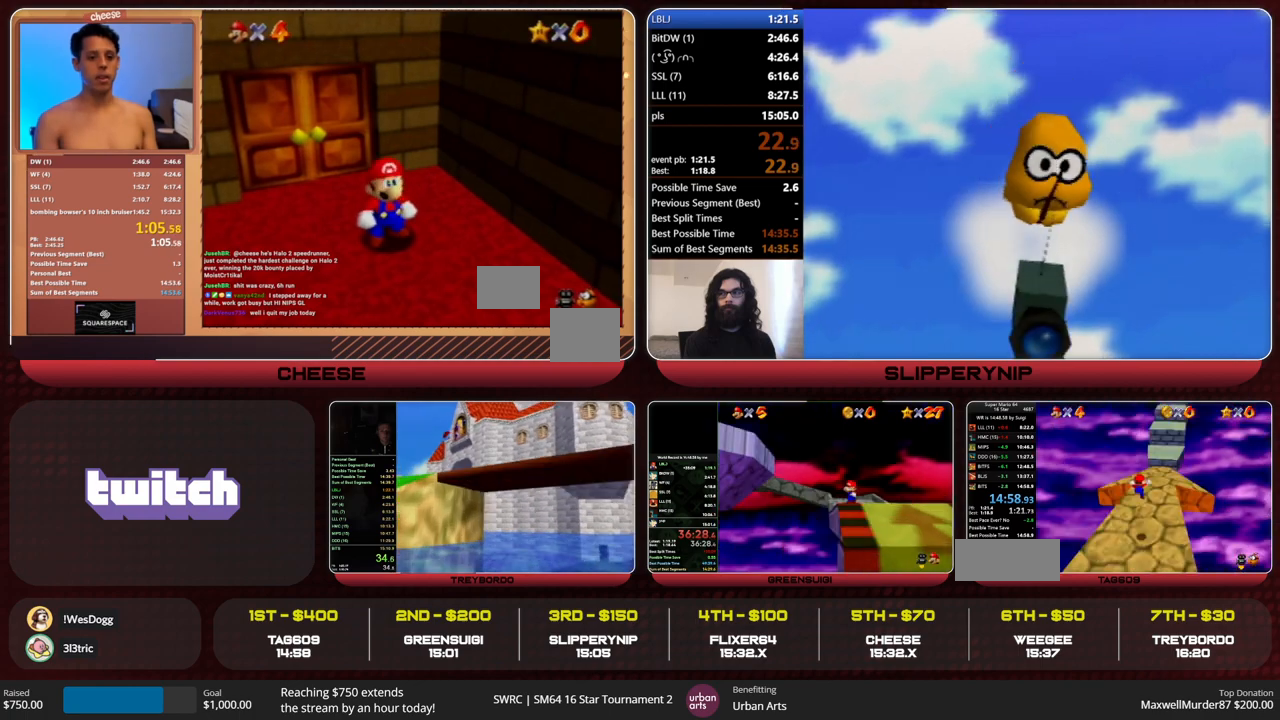
{"buttons": [], "left_stick": "up-left", "events": [[100, "C_LEFT", "up"], [167, "left_stick", "up"], [267, "left_stick", "up-left"]]}
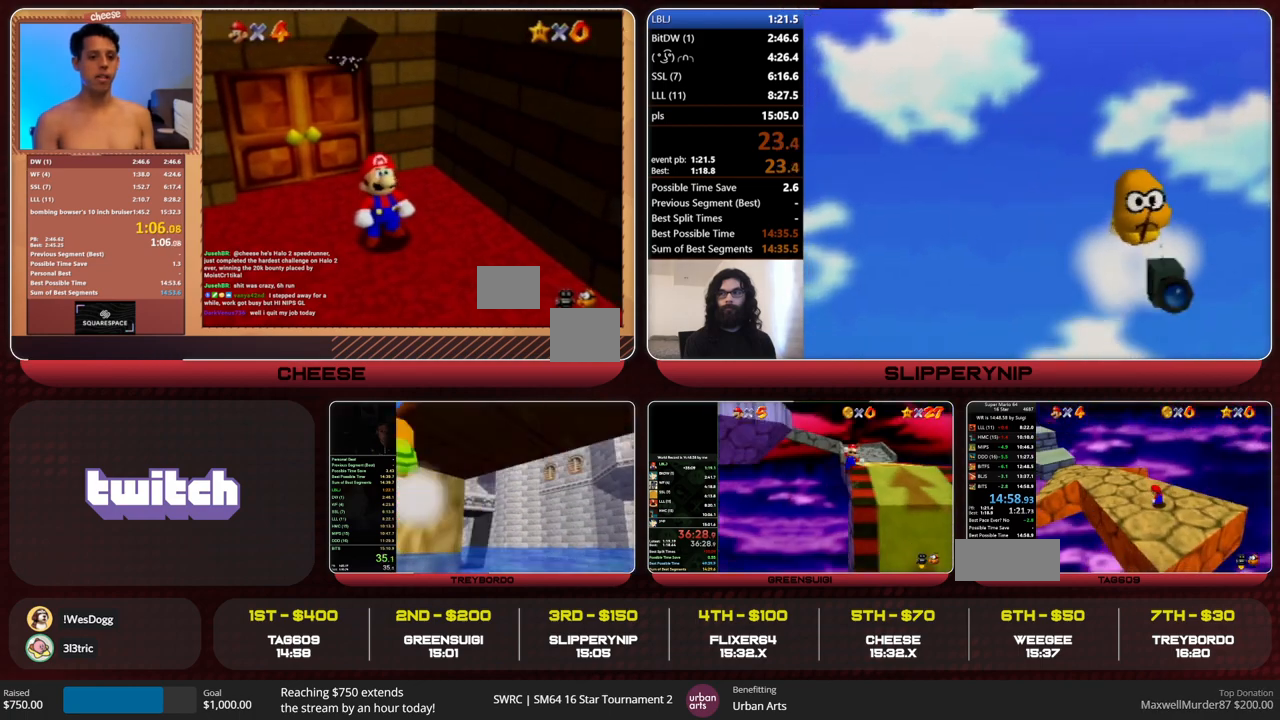
{"buttons": ["Z"], "left_stick": "up-left", "events": [[400, "Z", "down"], [433, "A", "down"], [500, "A", "up"]]}
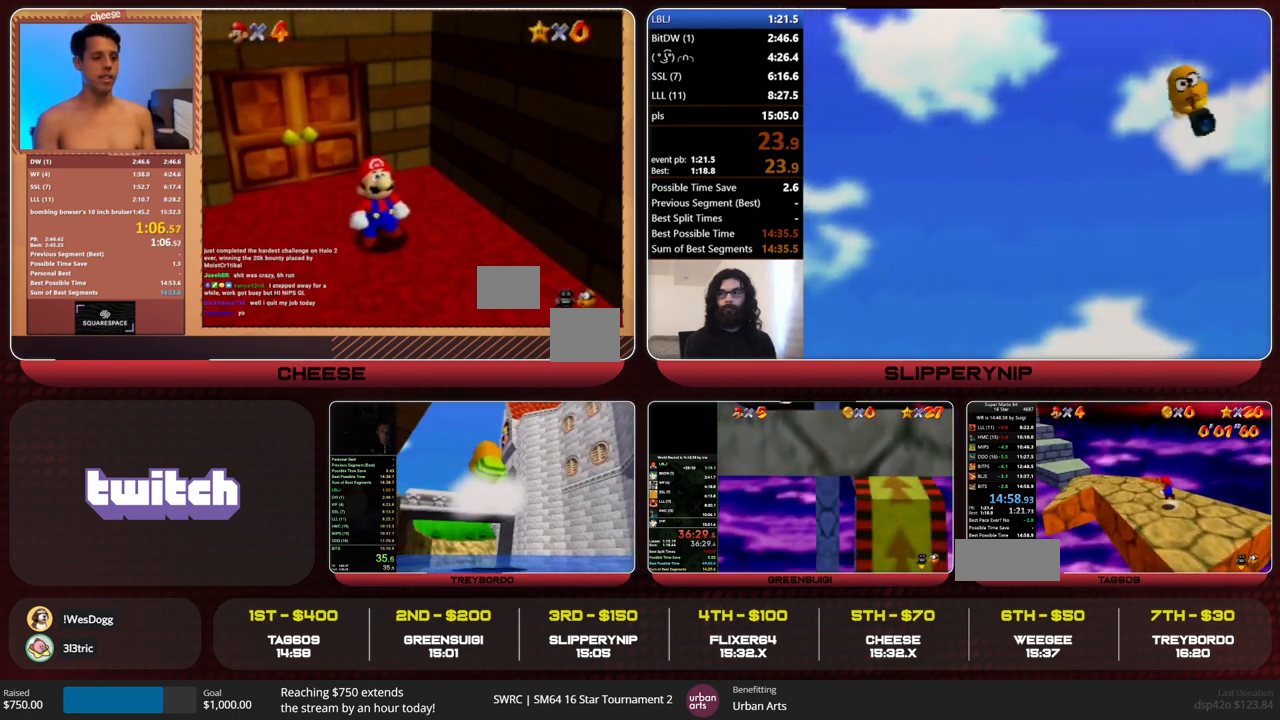
{"buttons": ["Z"], "left_stick": "up-left", "events": []}
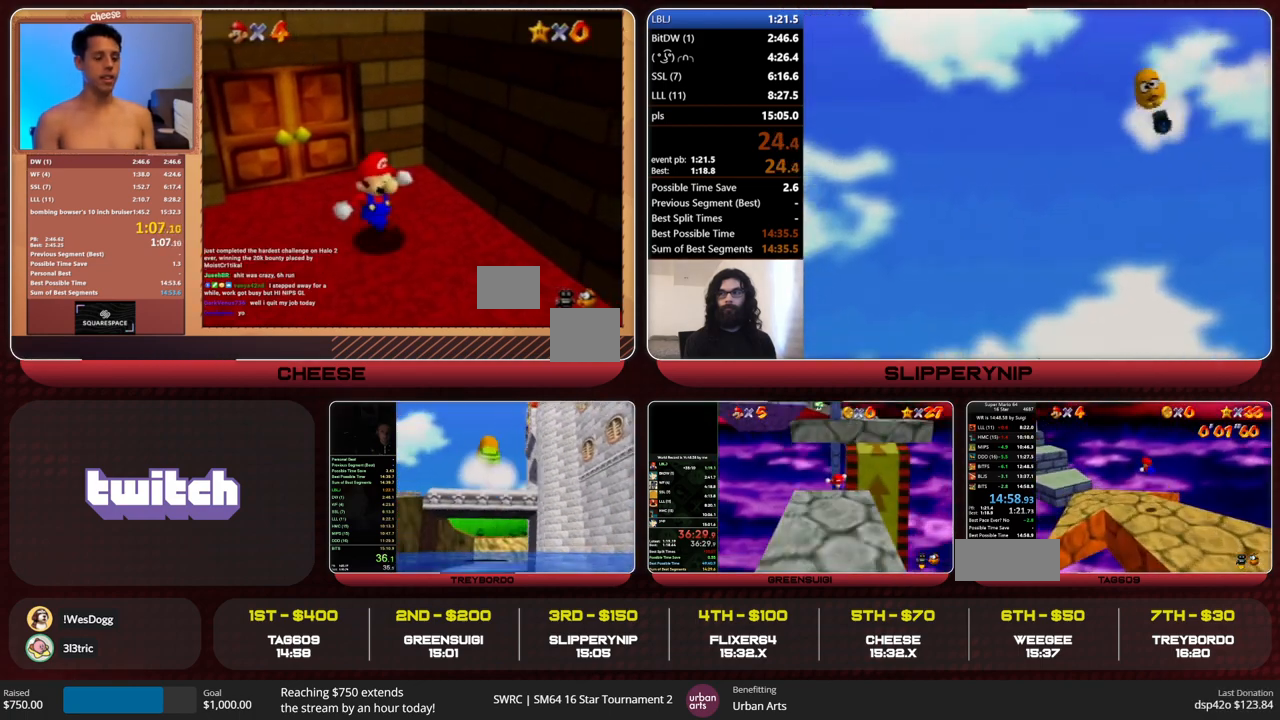
{"buttons": ["Z"], "left_stick": "up-left", "events": []}
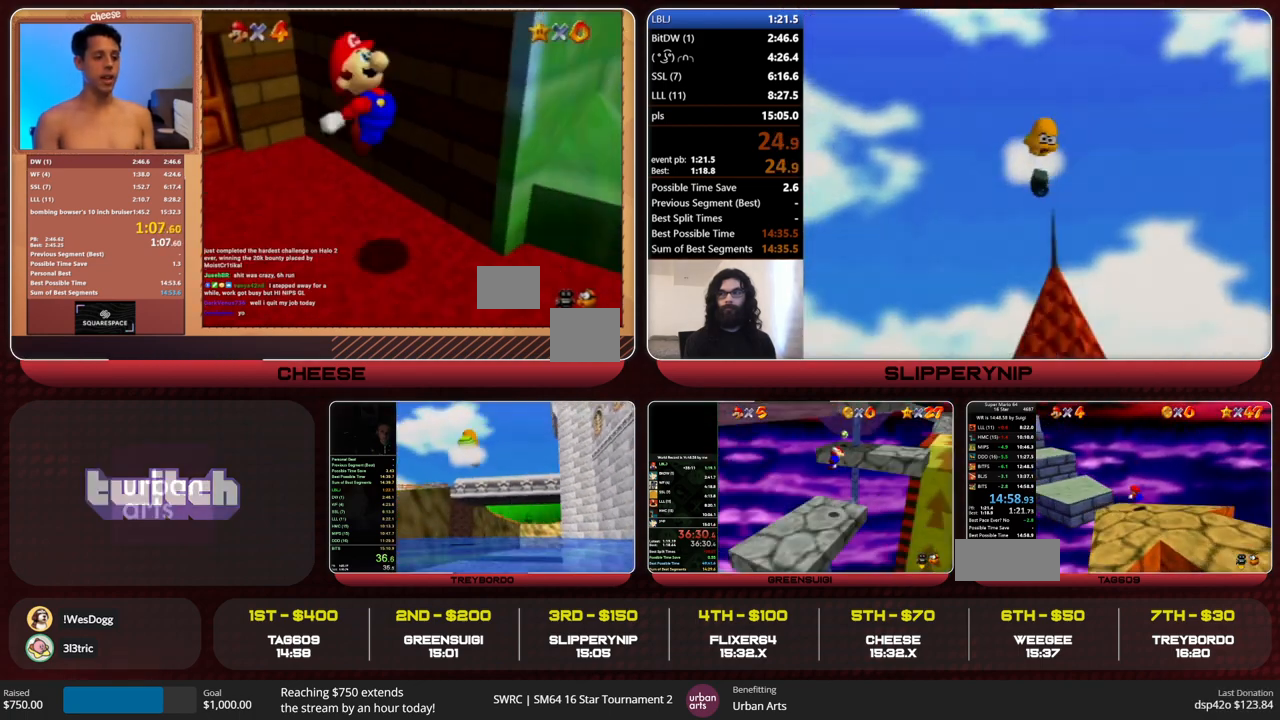
{"buttons": [], "left_stick": "up", "events": [[100, "A", "down"], [200, "A", "up"], [267, "C_RIGHT", "down"], [333, "Z", "up"], [333, "left_stick", "up"], [400, "C_RIGHT", "up"]]}
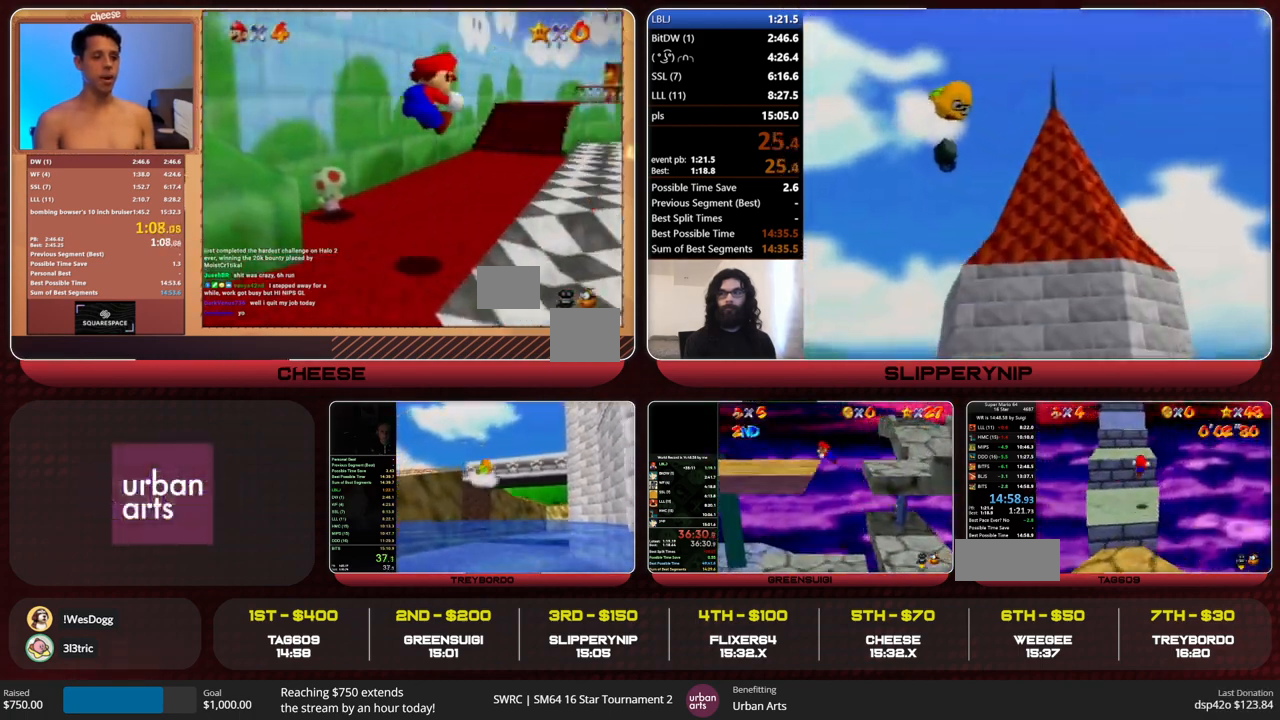
{"buttons": [], "left_stick": "up", "events": []}
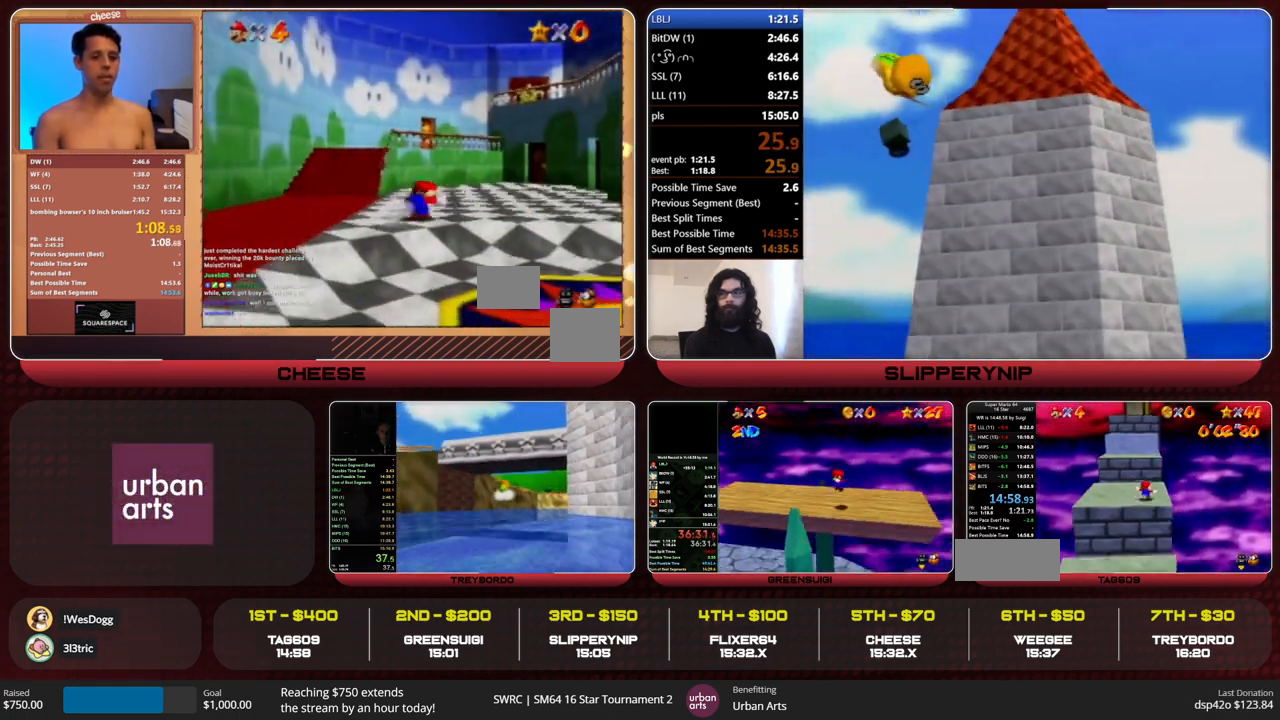
{"buttons": [], "left_stick": "up", "events": [[67, "A", "down"], [267, "A", "up"]]}
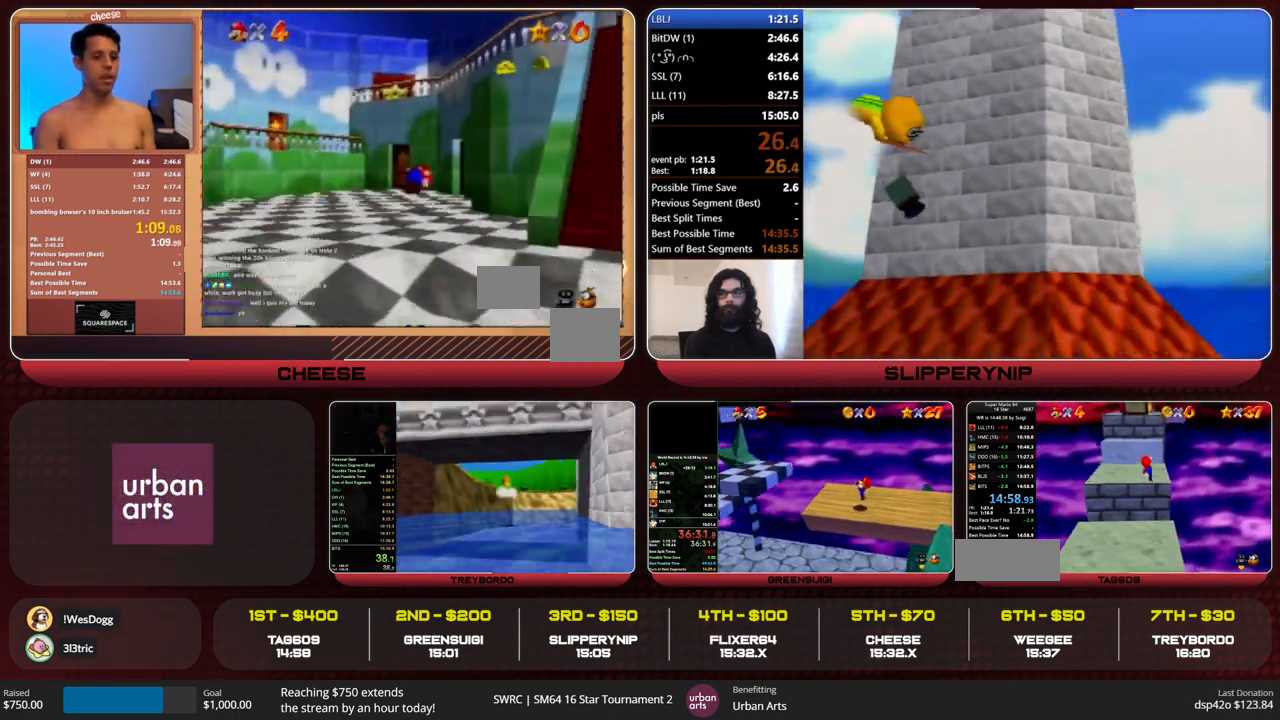
{"buttons": [], "left_stick": "up", "events": [[100, "A", "down"], [400, "B", "down"], [433, "A", "up"], [467, "B", "up"]]}
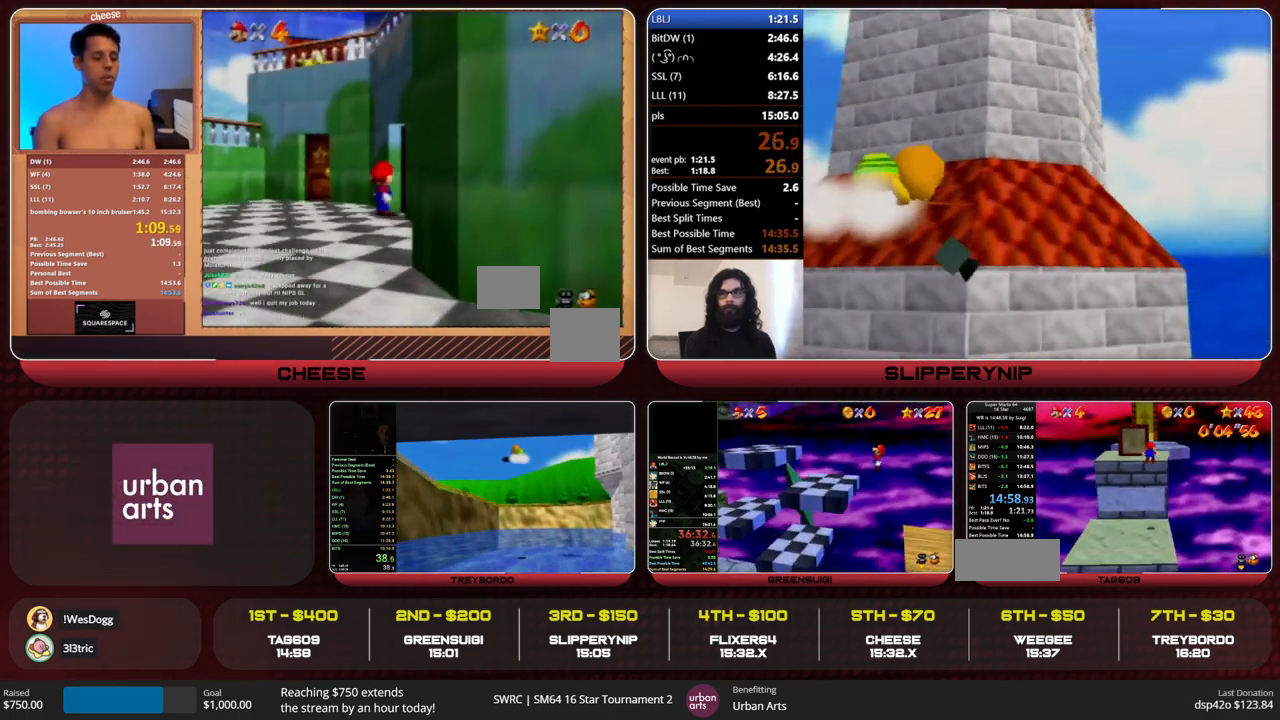
{"buttons": [], "left_stick": "up", "events": [[367, "B", "down"], [400, "A", "down"], [467, "B", "up"], [500, "A", "up"]]}
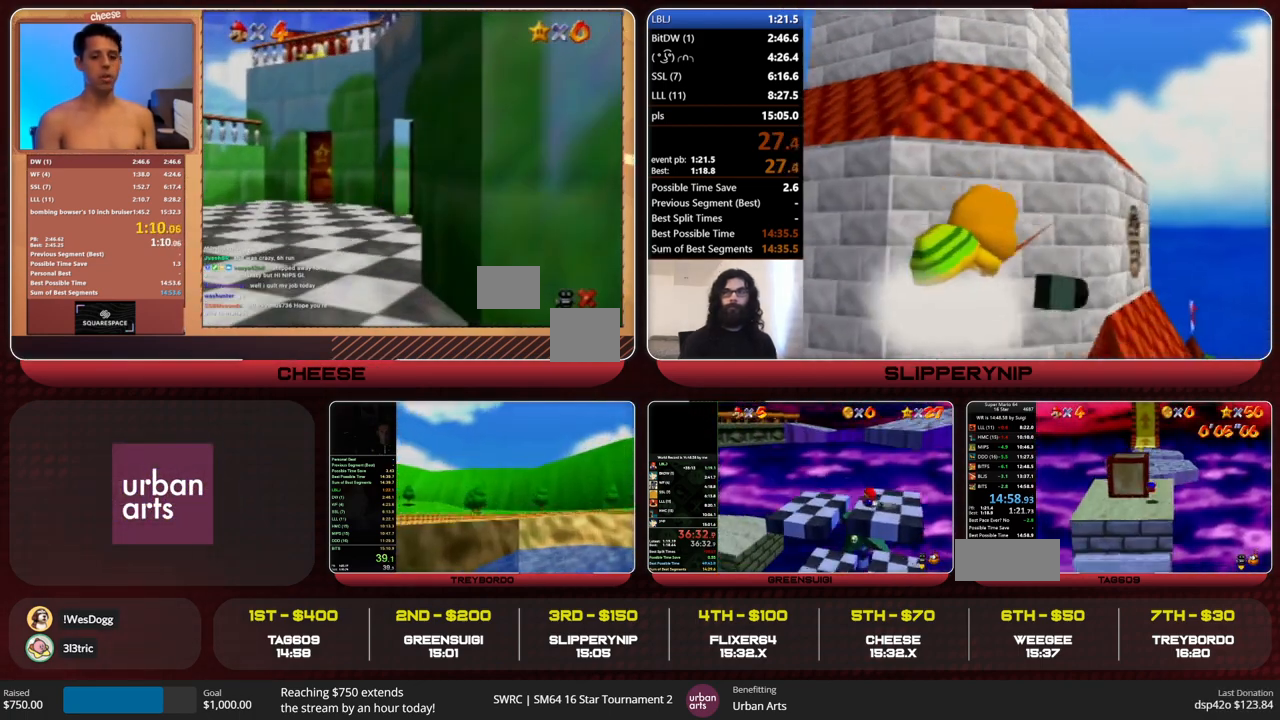
{"buttons": [], "left_stick": "up", "events": []}
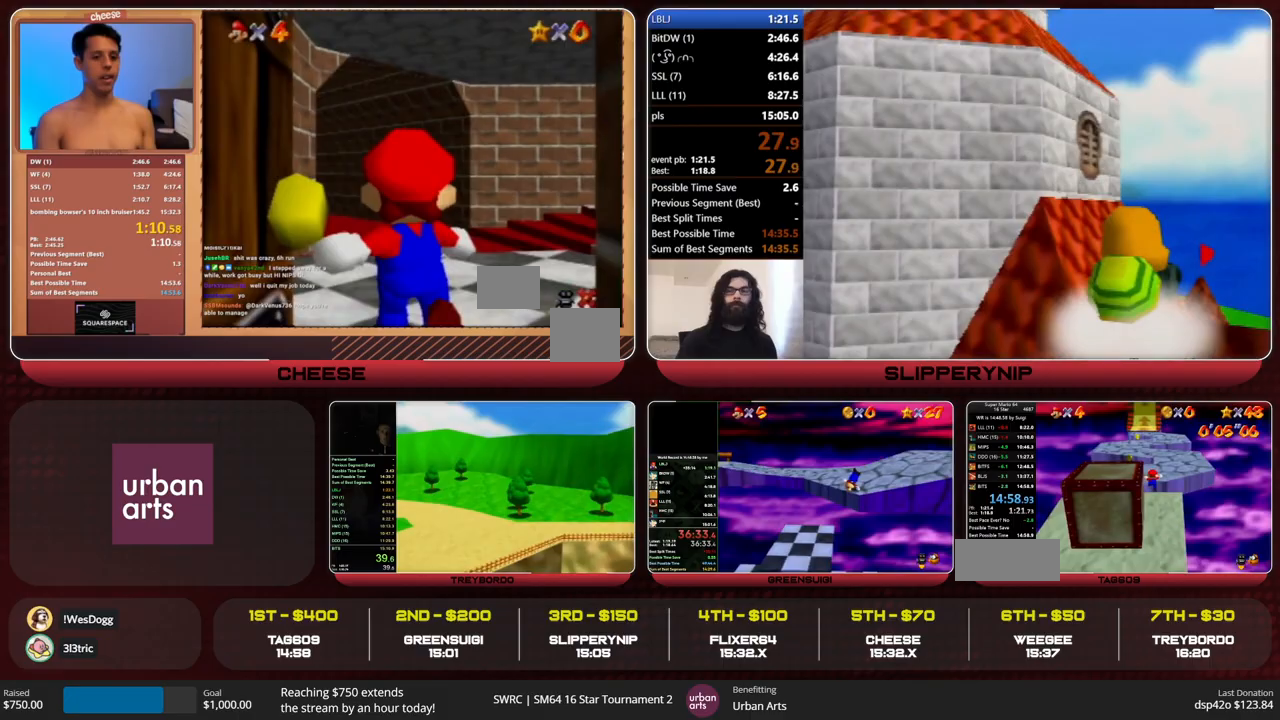
{"buttons": [], "left_stick": "up", "events": [[167, "A", "down"], [167, "B", "down"], [267, "A", "up"], [267, "B", "up"]]}
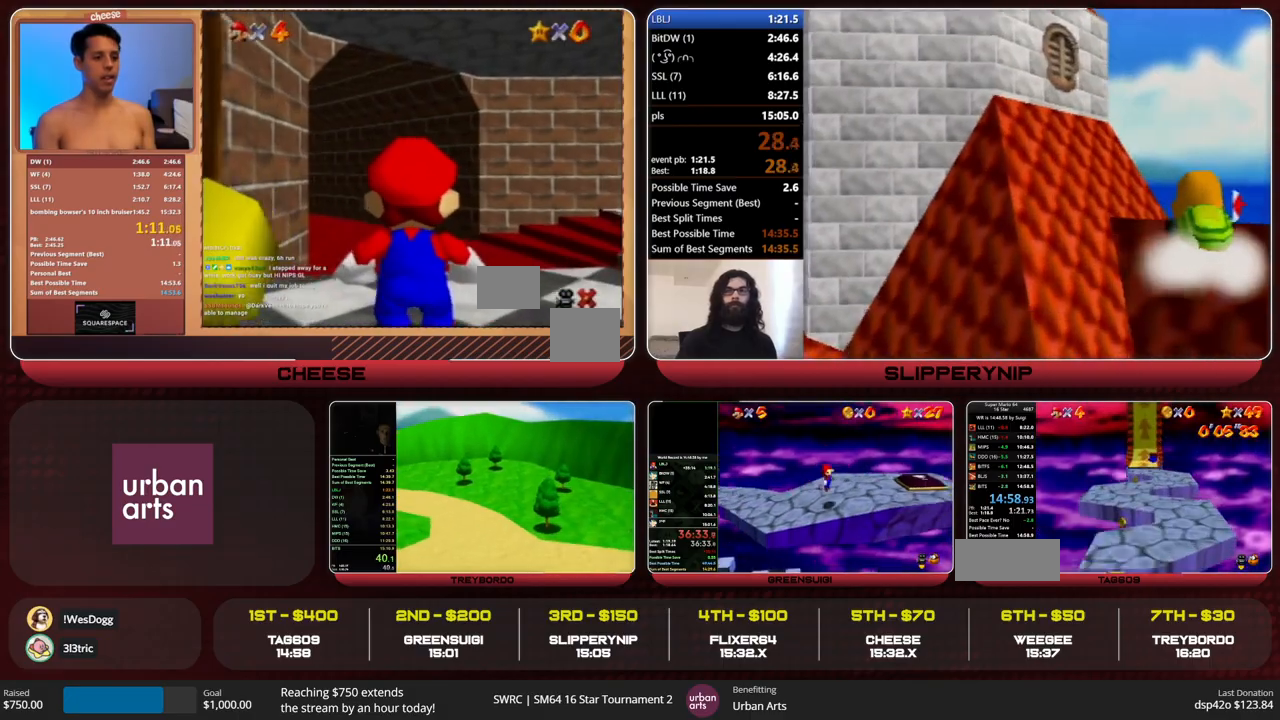
{"buttons": [], "left_stick": "up", "events": []}
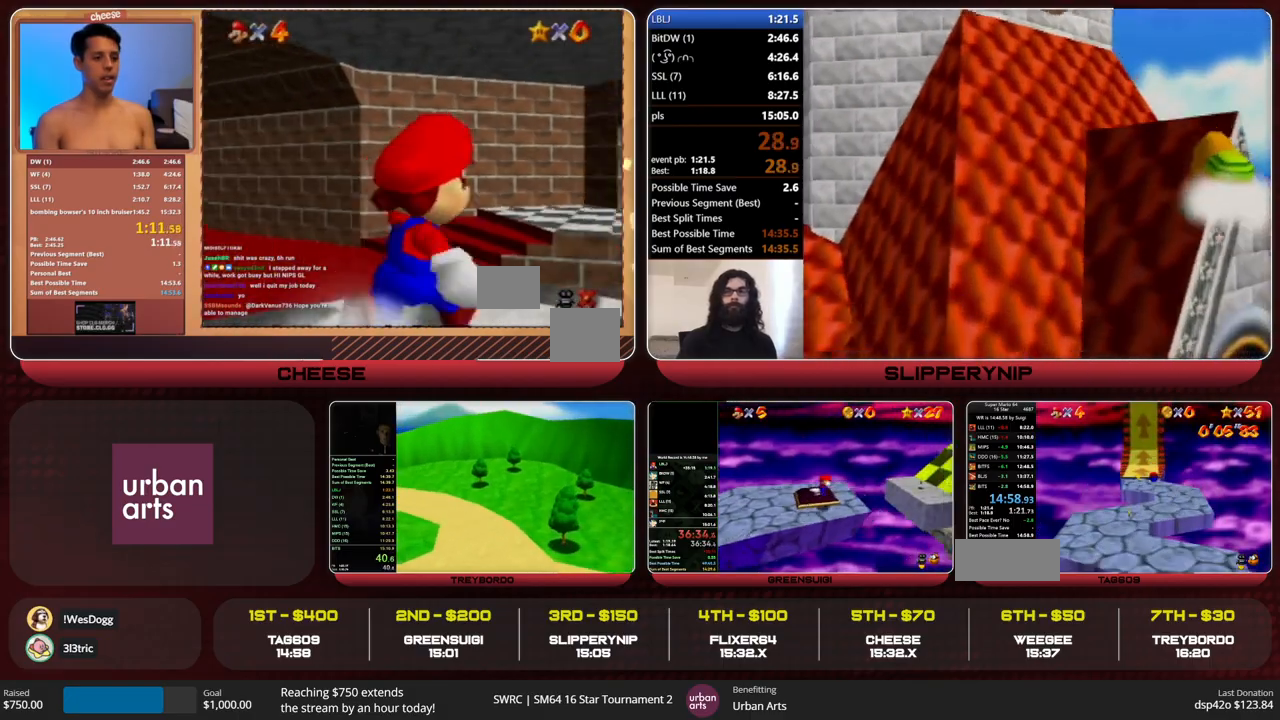
{"buttons": ["A"], "left_stick": "up", "events": [[267, "B", "down"], [300, "A", "down"], [367, "B", "up"]]}
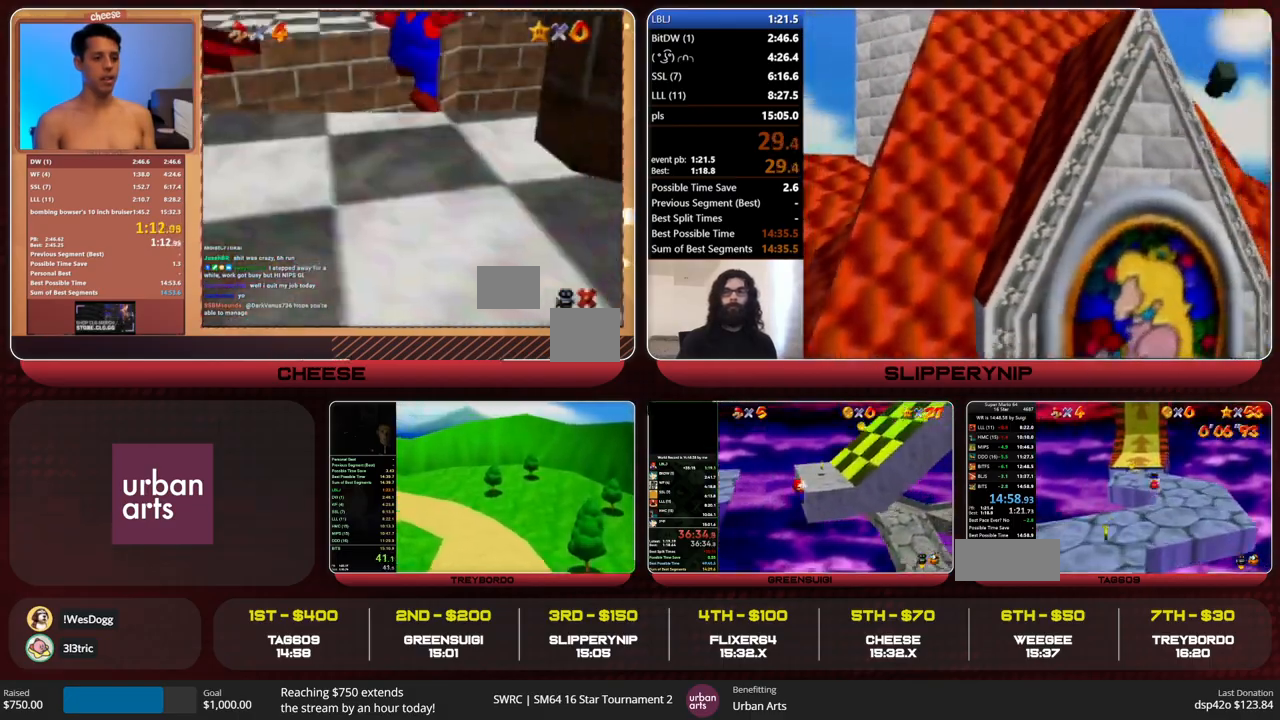
{"buttons": [], "left_stick": "up", "events": [[300, "B", "down"], [367, "A", "up"], [367, "B", "up"]]}
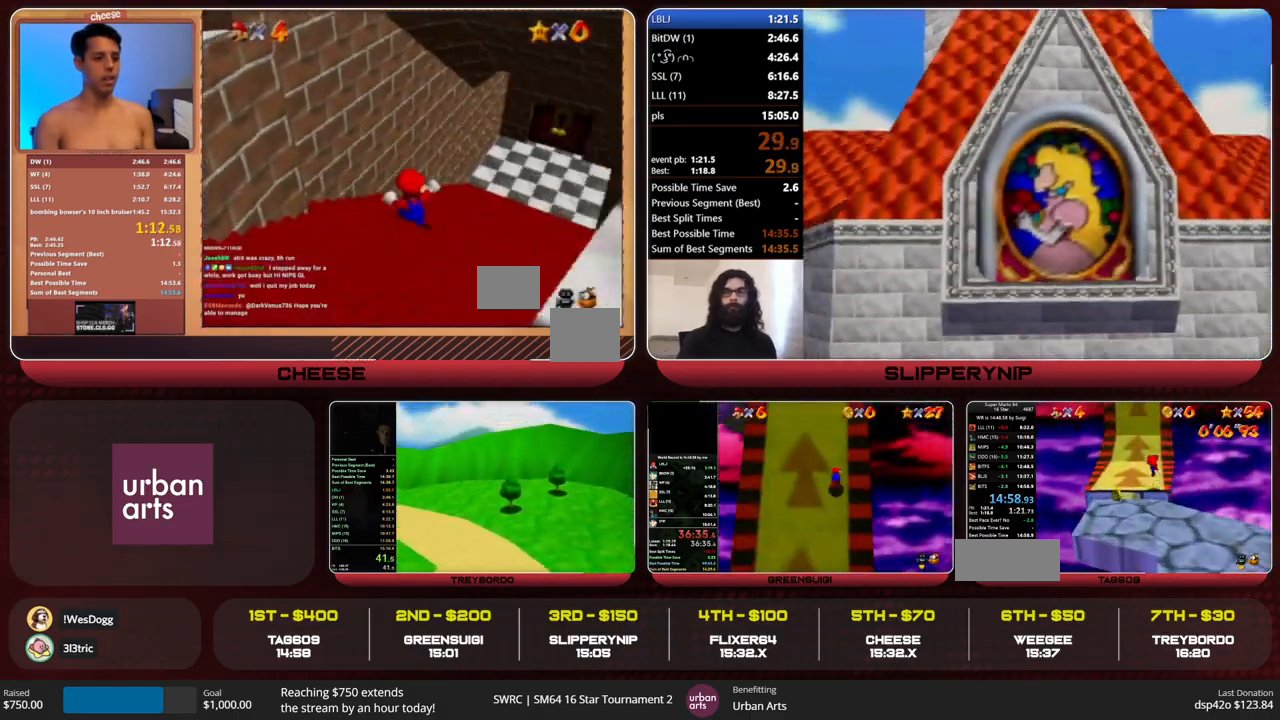
{"buttons": [], "left_stick": "up", "events": [[200, "A", "down"], [200, "B", "down"], [300, "A", "up"], [300, "B", "up"]]}
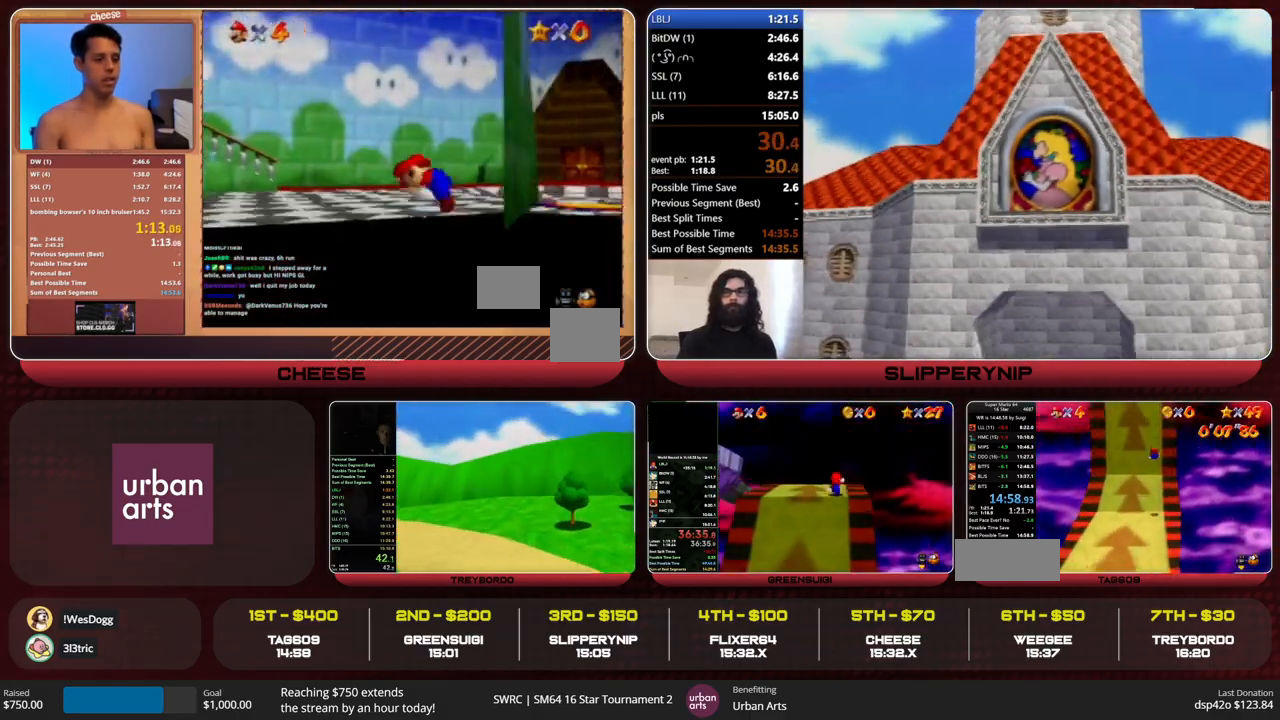
{"buttons": [], "left_stick": "up", "events": [[367, "B", "down"], [467, "B", "up"]]}
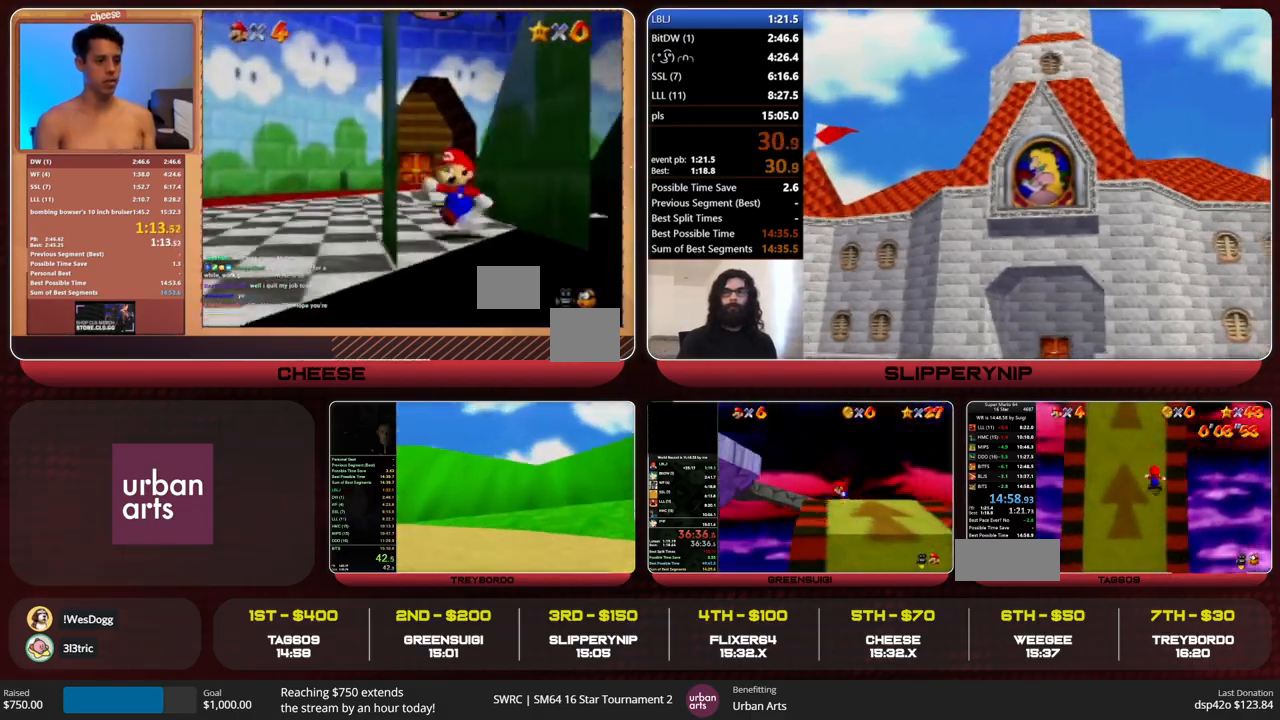
{"buttons": [], "left_stick": "up", "events": []}
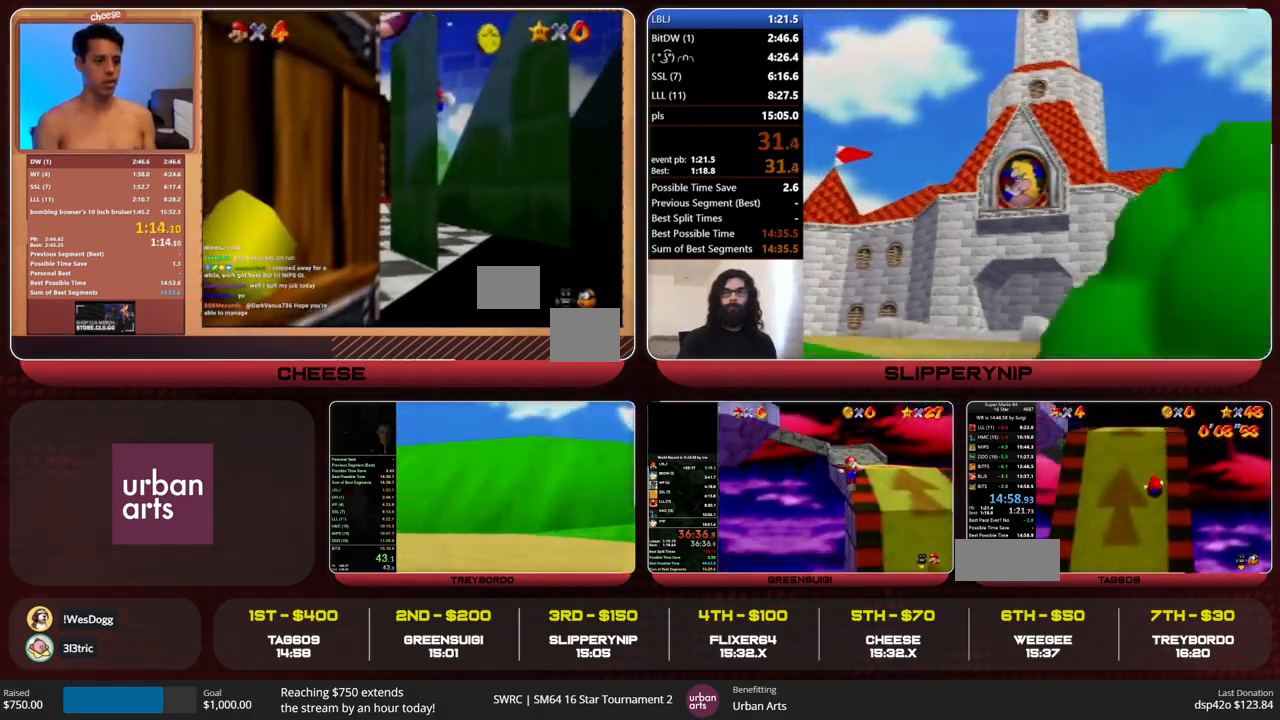
{"buttons": [], "left_stick": "up-left", "events": [[300, "C_DOWN", "down"], [300, "C_LEFT", "down"], [467, "left_stick", "up-left"], [500, "C_DOWN", "up"], [500, "C_LEFT", "up"]]}
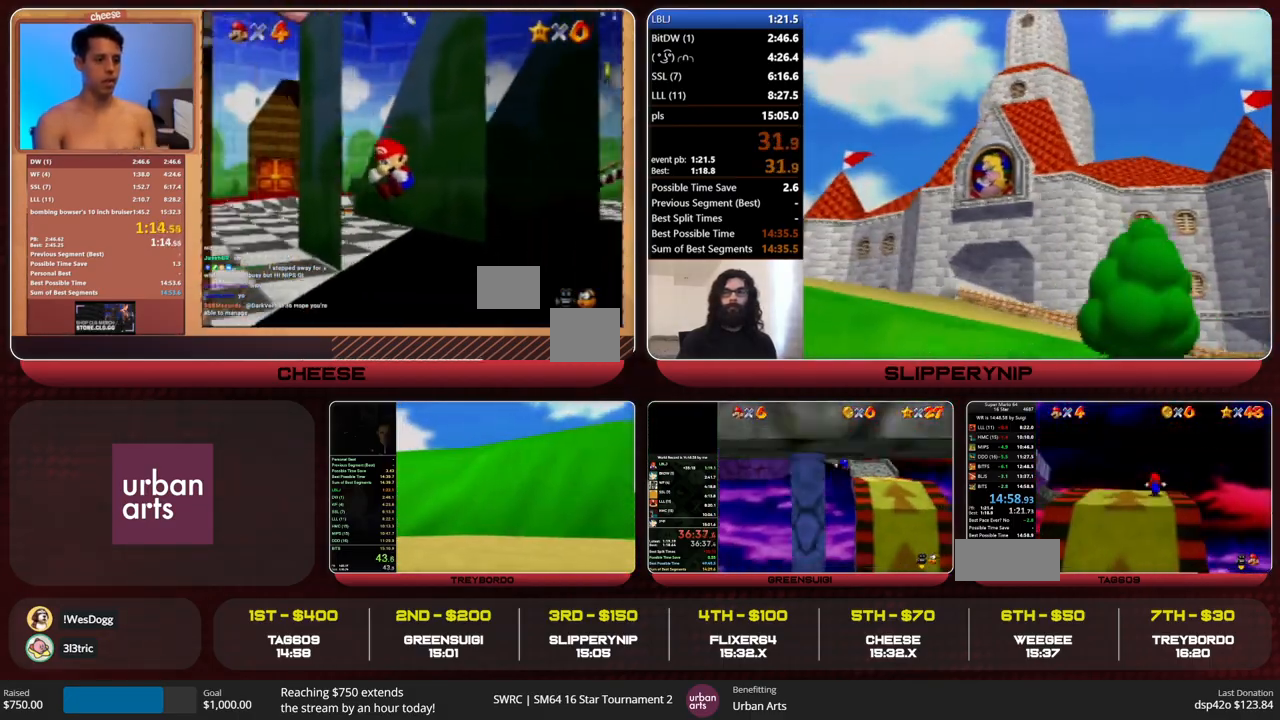
{"buttons": [], "left_stick": "down", "events": [[167, "left_stick", "left"], [333, "left_stick", "down-left"], [433, "left_stick", "down"]]}
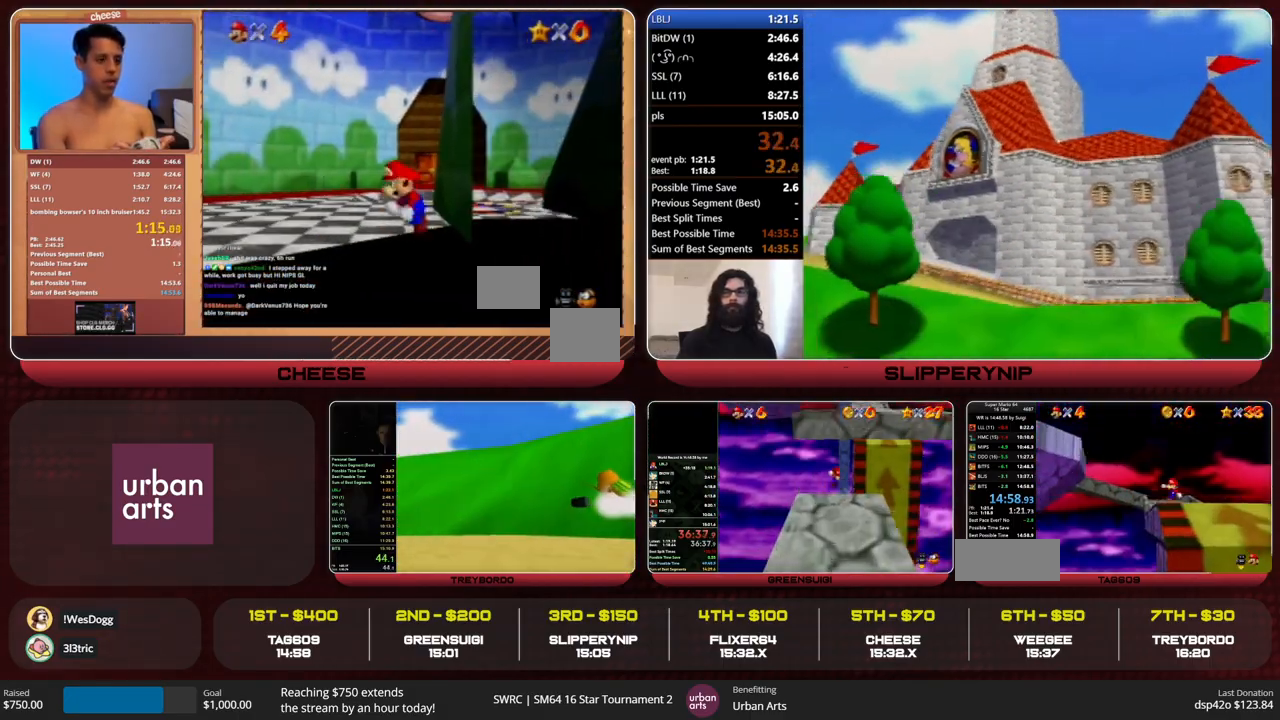
{"buttons": [], "left_stick": "down", "events": [[267, "Z", "down"], [300, "A", "down"], [467, "A", "up"], [467, "Z", "up"]]}